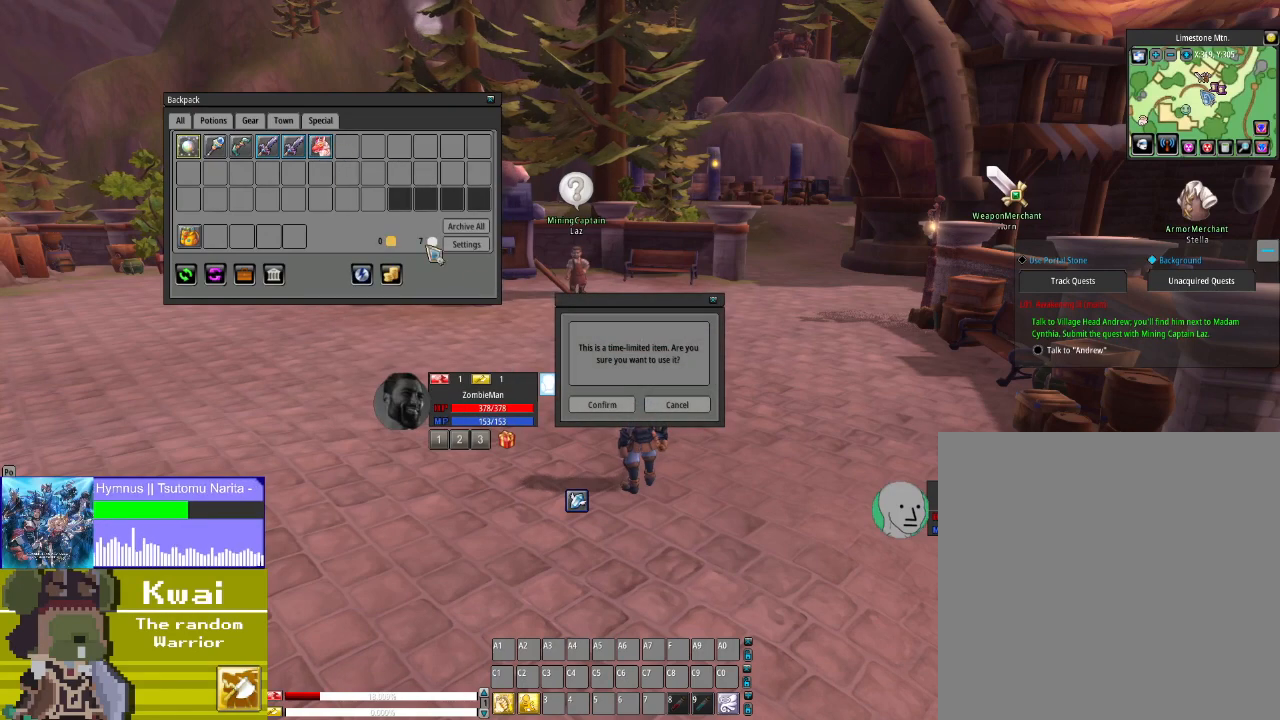
Gameplay with a controller (Xbox layout); each line is a JSON object with the inputs held at the frame after it. "events" lists button and stick changes between this image and that frame as [ms after this image, input, new state], when the widget could be followed in between.
{"buttons": [], "left_stick": "center", "right_stick": "down-right", "events": []}
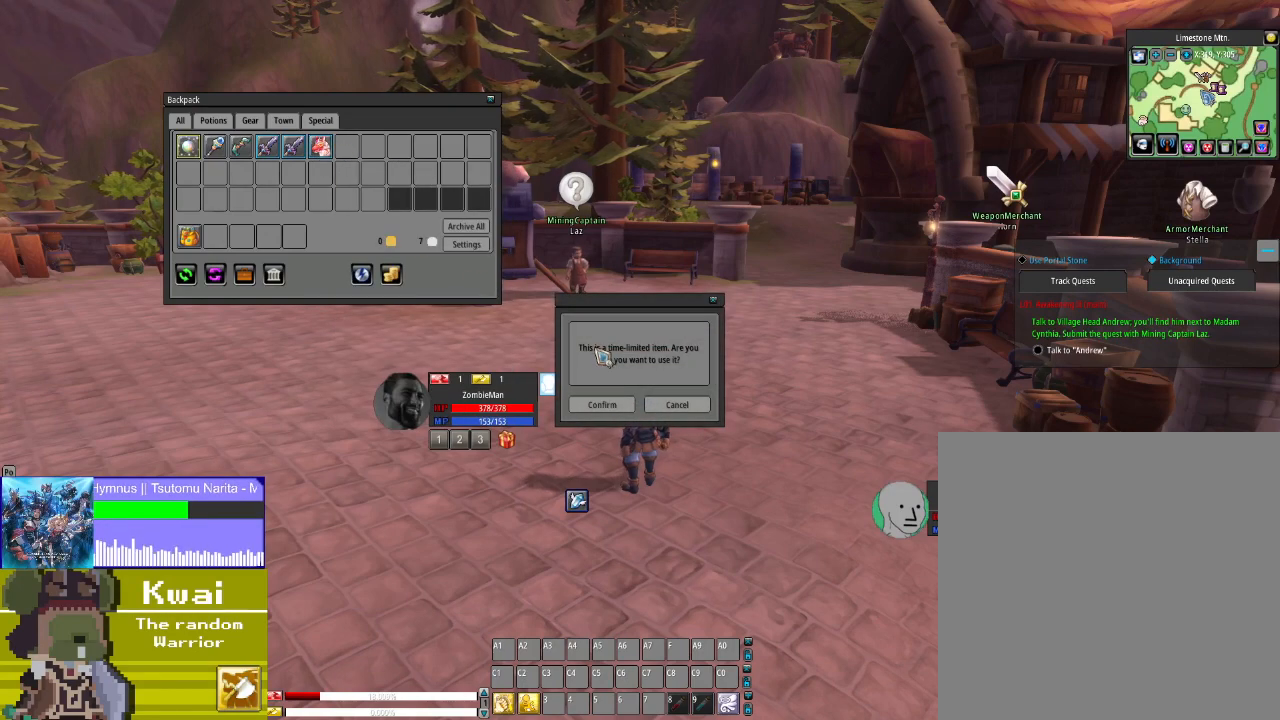
{"buttons": [], "left_stick": "center", "right_stick": "center", "events": [[234, "right_stick", "center"]]}
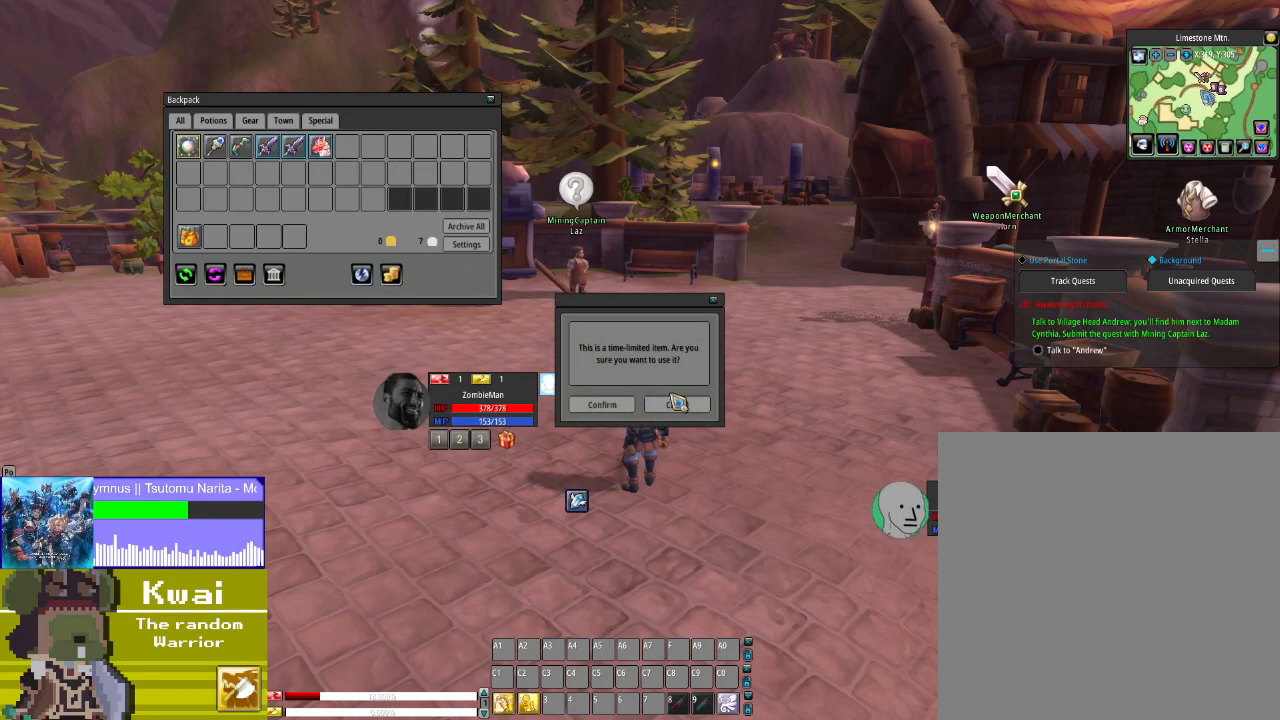
{"buttons": [], "left_stick": "center", "right_stick": "center", "events": [[67, "L2", "down"], [200, "L2", "up"], [267, "right_stick", "down"], [334, "right_stick", "center"]]}
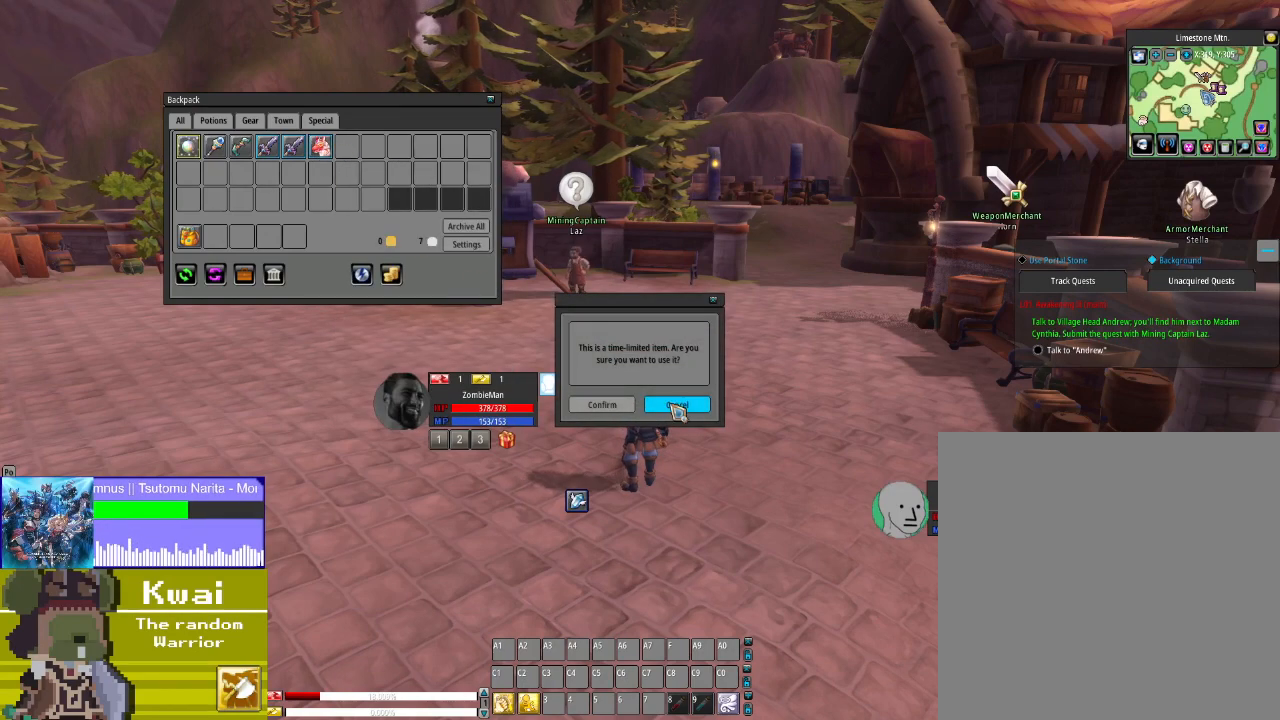
{"buttons": [], "left_stick": "center", "right_stick": "up-left", "events": [[34, "L2", "down"], [201, "L2", "up"], [301, "right_stick", "up-left"]]}
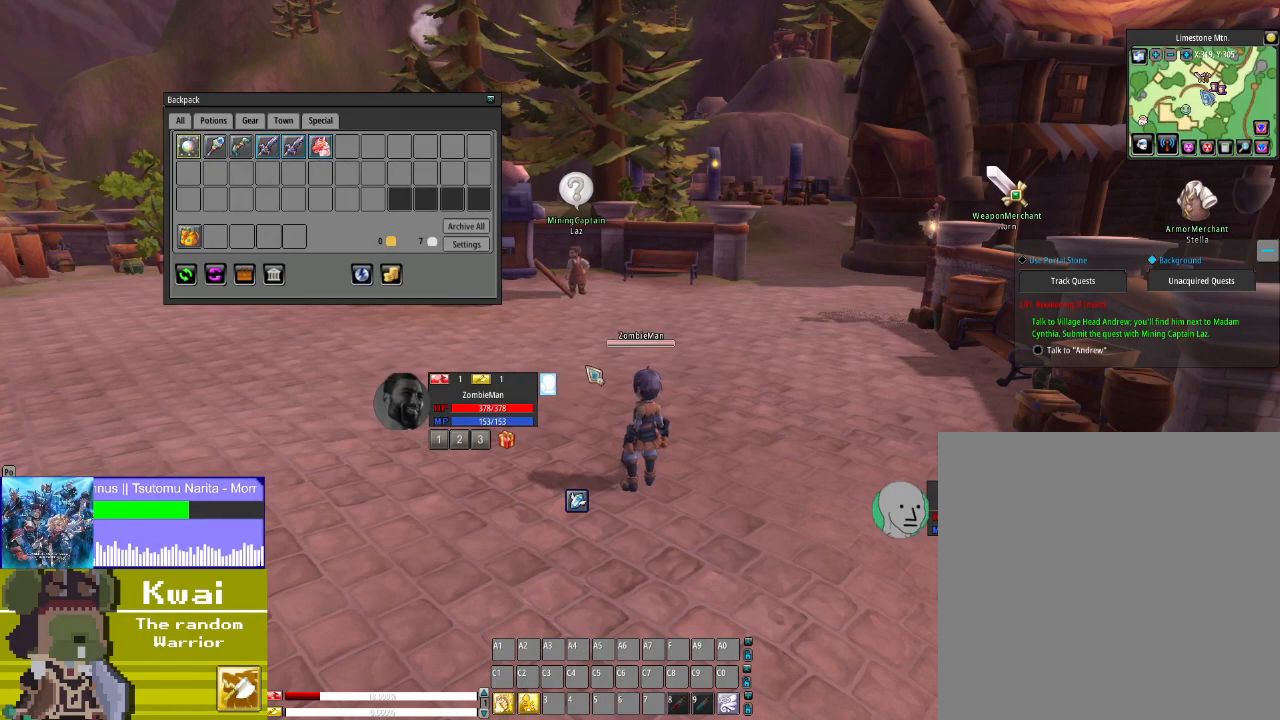
{"buttons": [], "left_stick": "center", "right_stick": "up-left", "events": []}
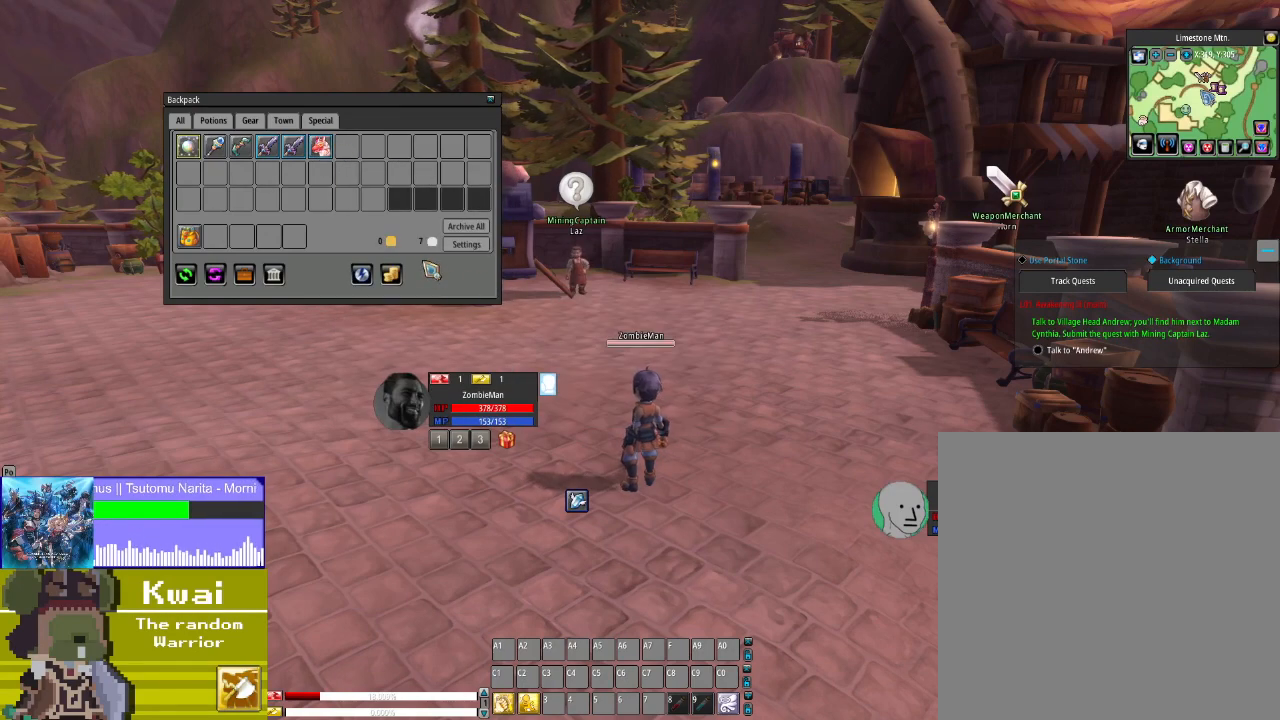
{"buttons": [], "left_stick": "center", "right_stick": "center", "events": [[401, "right_stick", "center"]]}
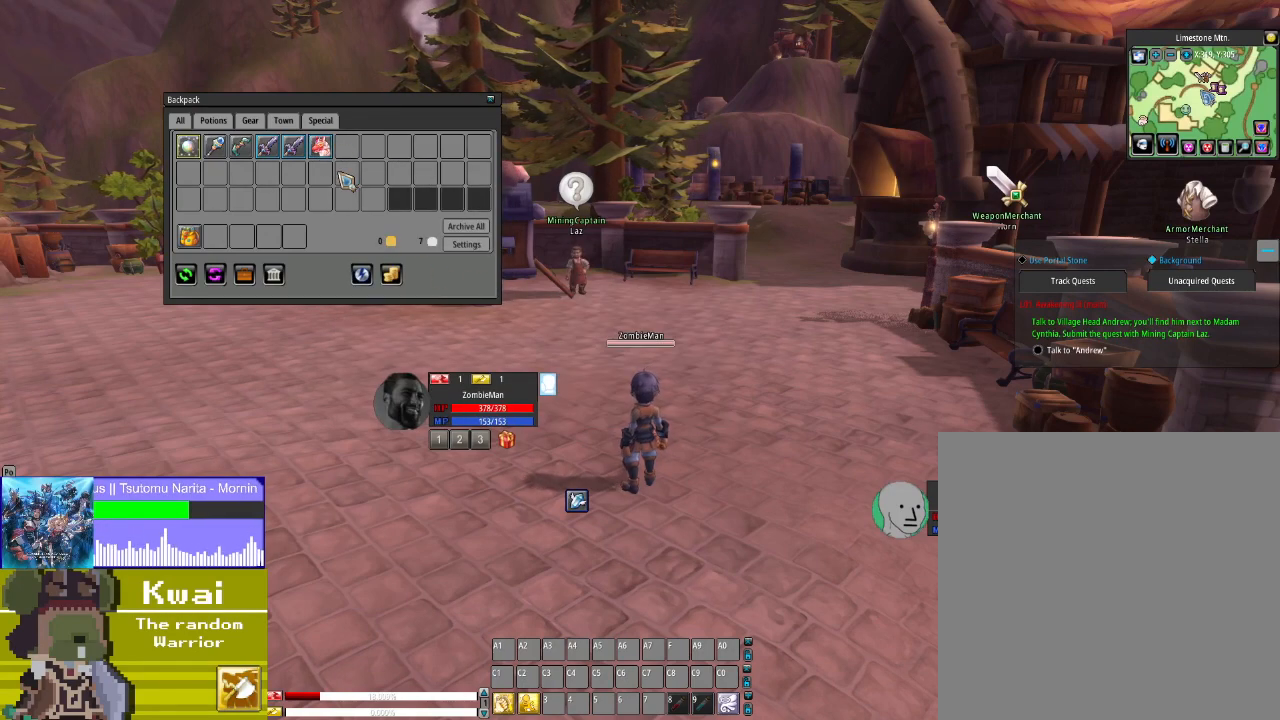
{"buttons": [], "left_stick": "center", "right_stick": "center", "events": [[133, "right_stick", "up"], [267, "right_stick", "center"]]}
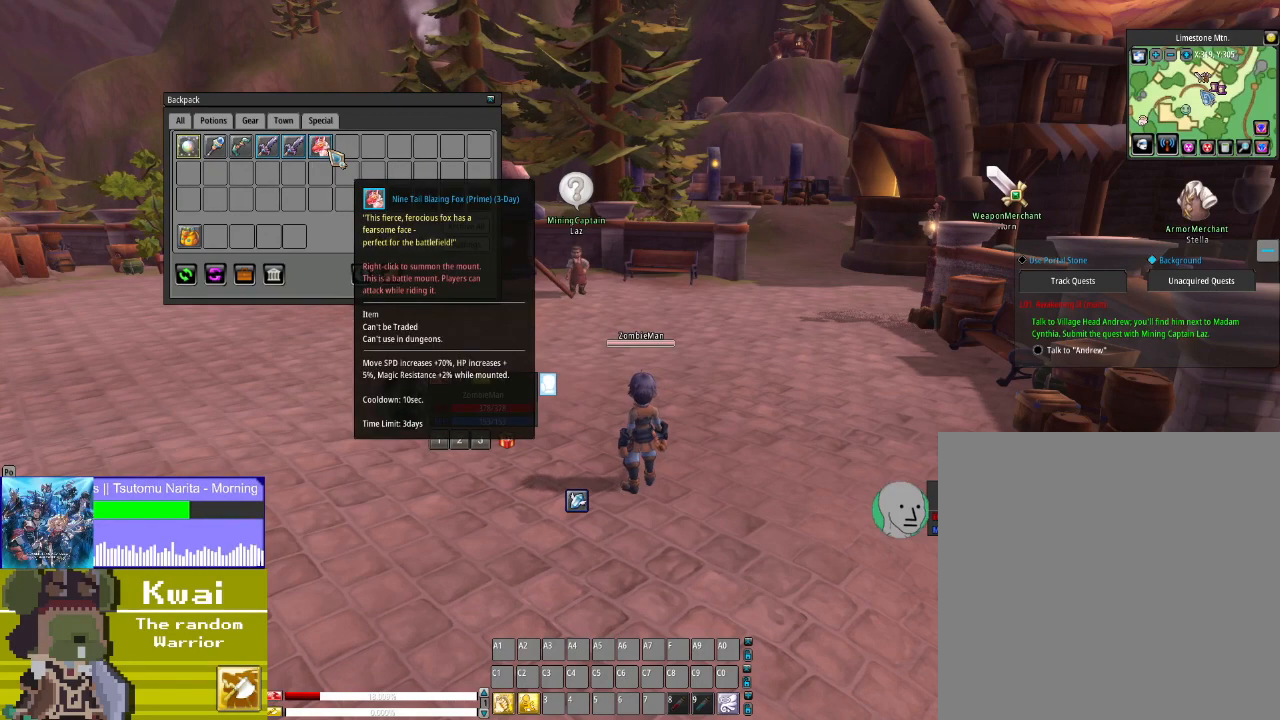
{"buttons": [], "left_stick": "center", "right_stick": "center", "events": [[167, "L2", "down"], [301, "L2", "up"]]}
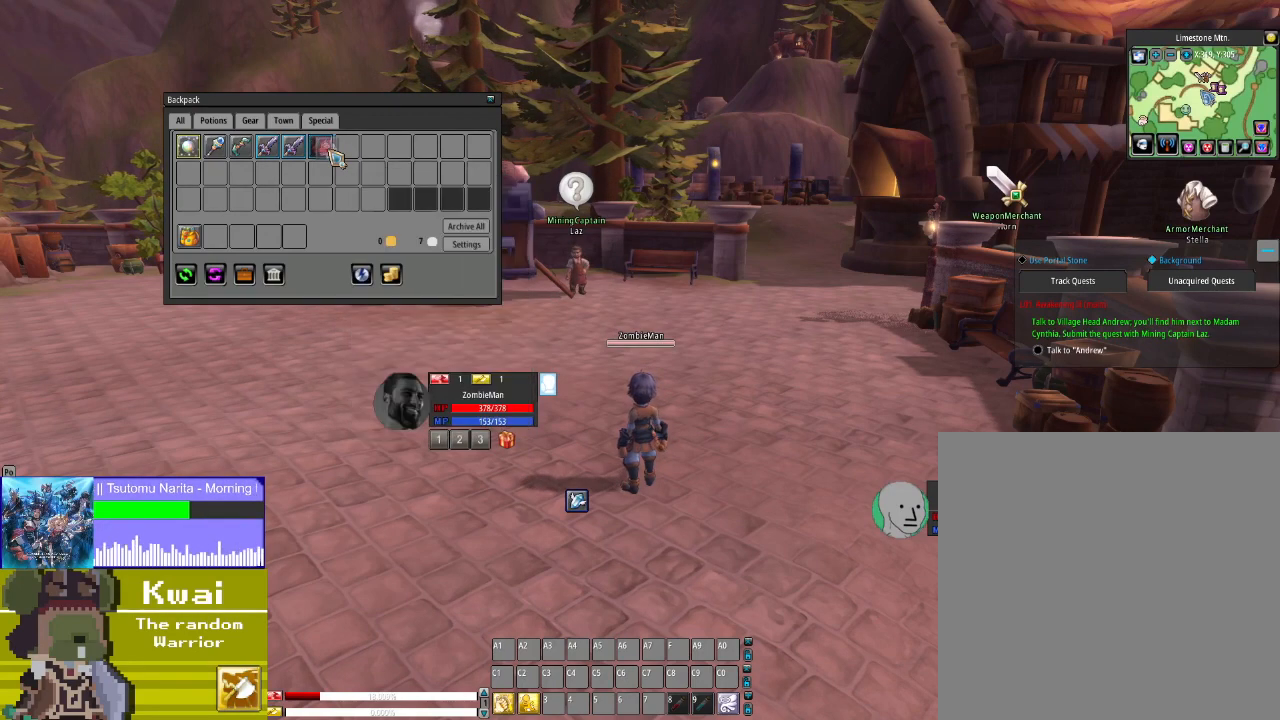
{"buttons": [], "left_stick": "center", "right_stick": "right", "events": [[100, "right_stick", "right"]]}
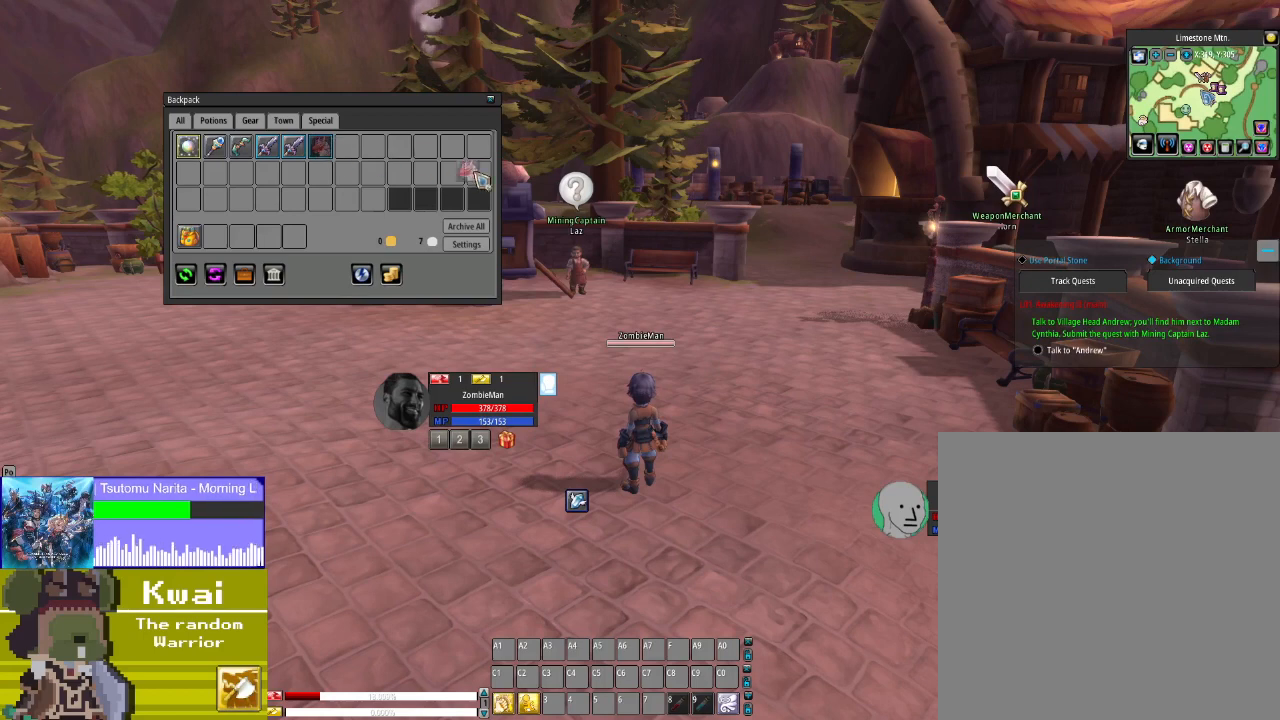
{"buttons": [], "left_stick": "center", "right_stick": "center", "events": [[434, "right_stick", "center"]]}
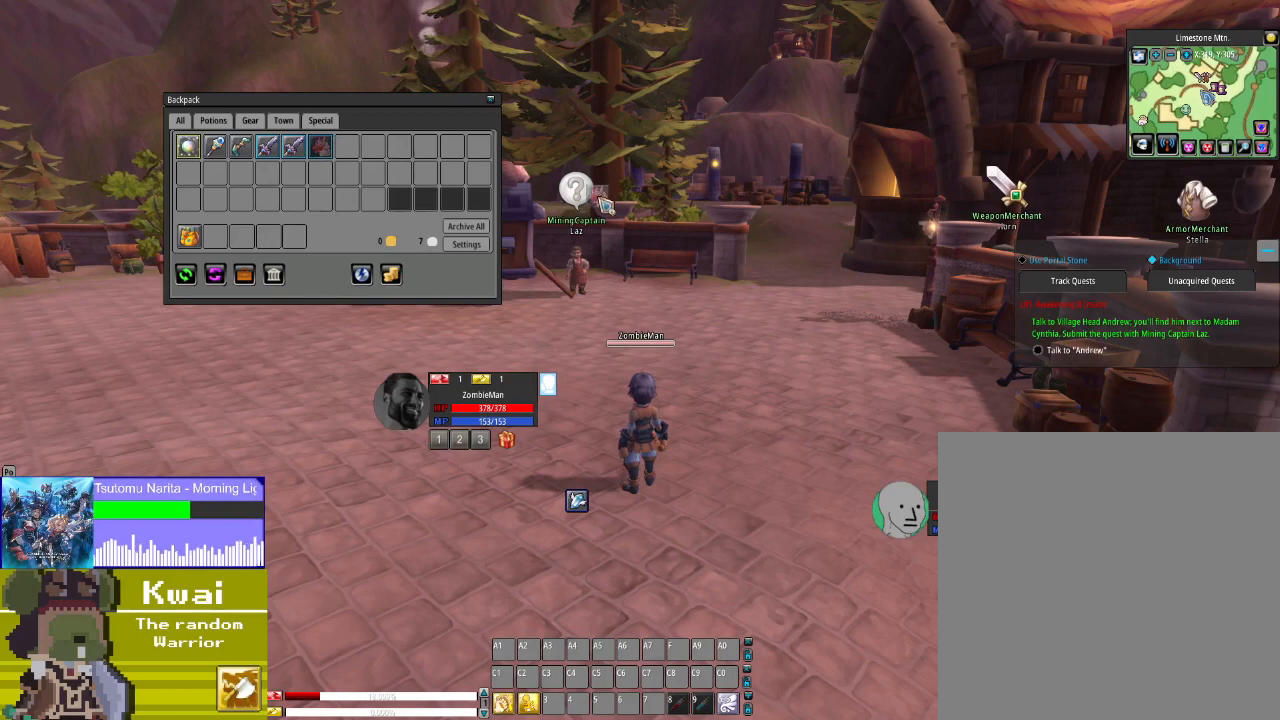
{"buttons": [], "left_stick": "center", "right_stick": "center", "events": [[167, "L2", "down"], [300, "L2", "up"]]}
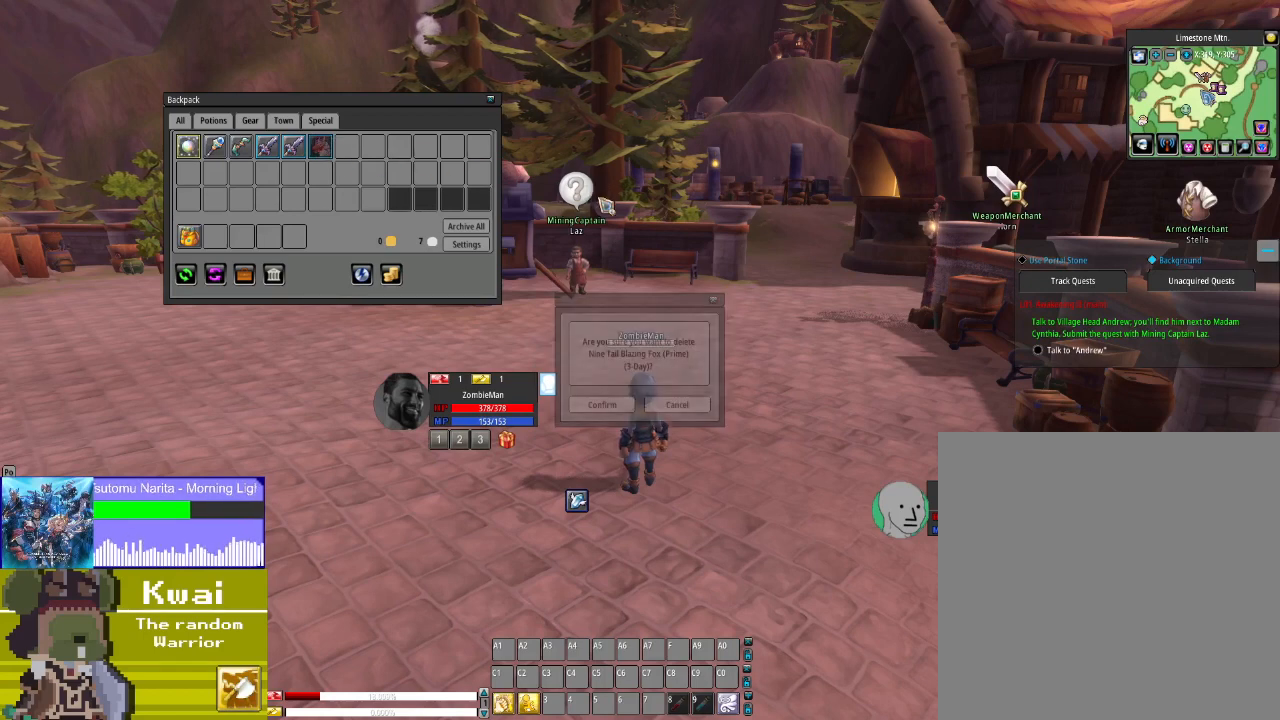
{"buttons": [], "left_stick": "center", "right_stick": "down", "events": [[167, "right_stick", "down"]]}
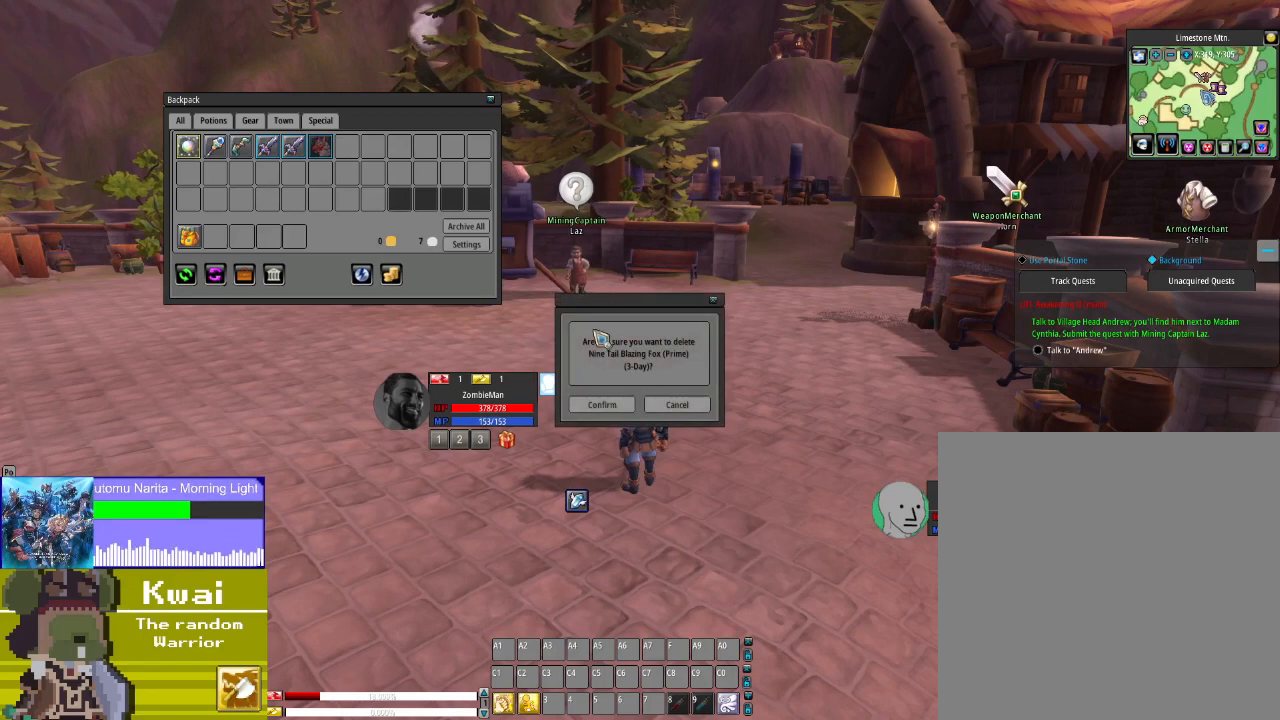
{"buttons": [], "left_stick": "center", "right_stick": "down", "events": [[167, "right_stick", "center"], [400, "right_stick", "down"]]}
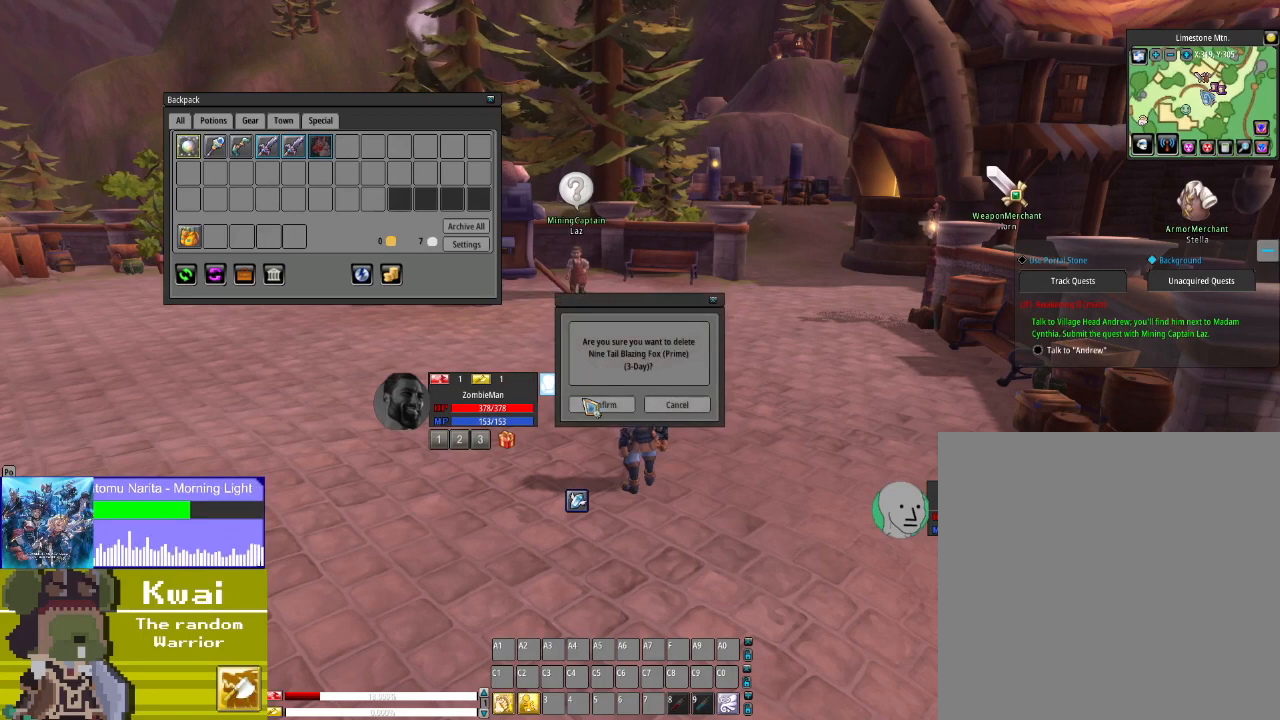
{"buttons": [], "left_stick": "center", "right_stick": "center", "events": [[34, "right_stick", "center"], [301, "L2", "down"], [468, "L2", "up"]]}
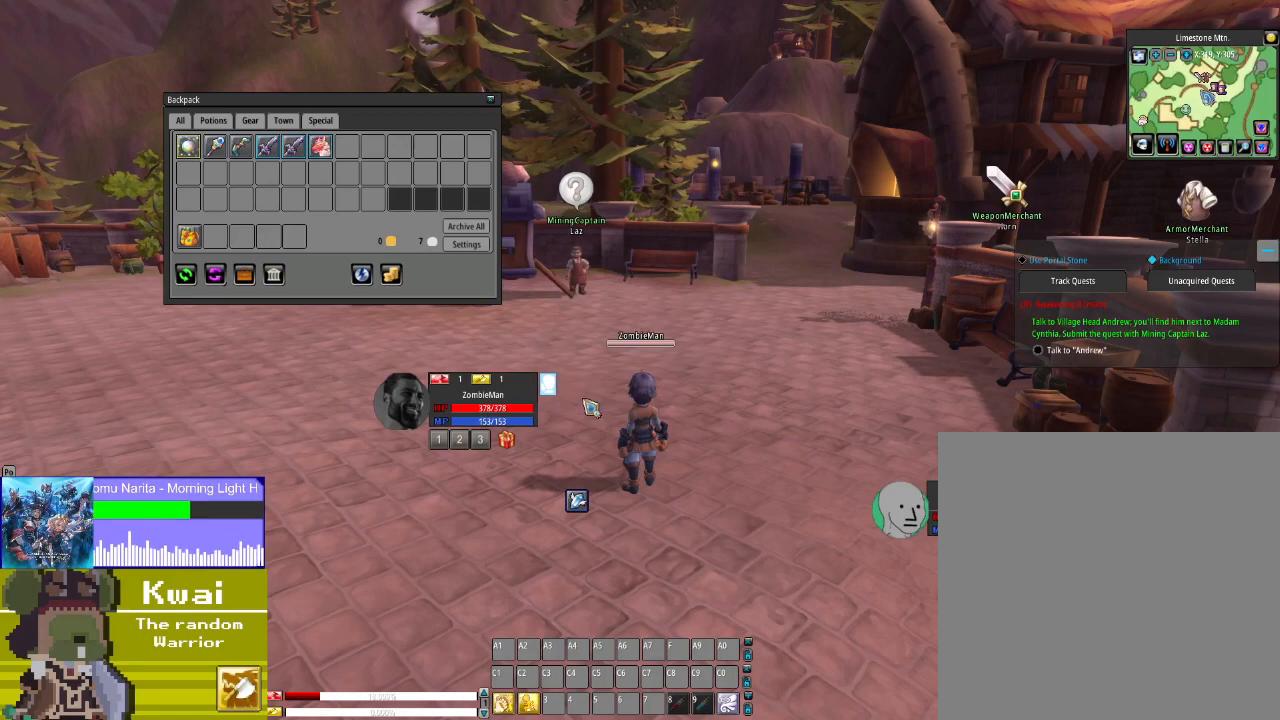
{"buttons": [], "left_stick": "center", "right_stick": "up-left", "events": [[200, "right_stick", "left"], [467, "right_stick", "up-left"]]}
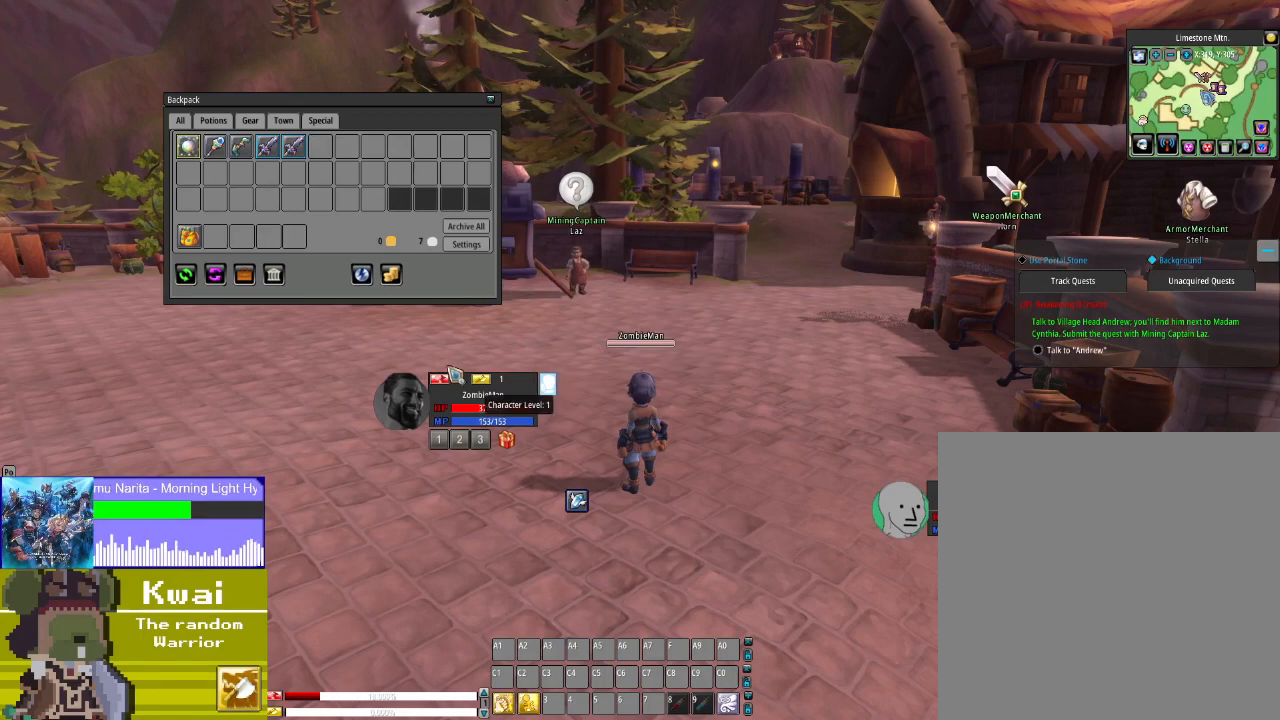
{"buttons": [], "left_stick": "center", "right_stick": "up-left", "events": []}
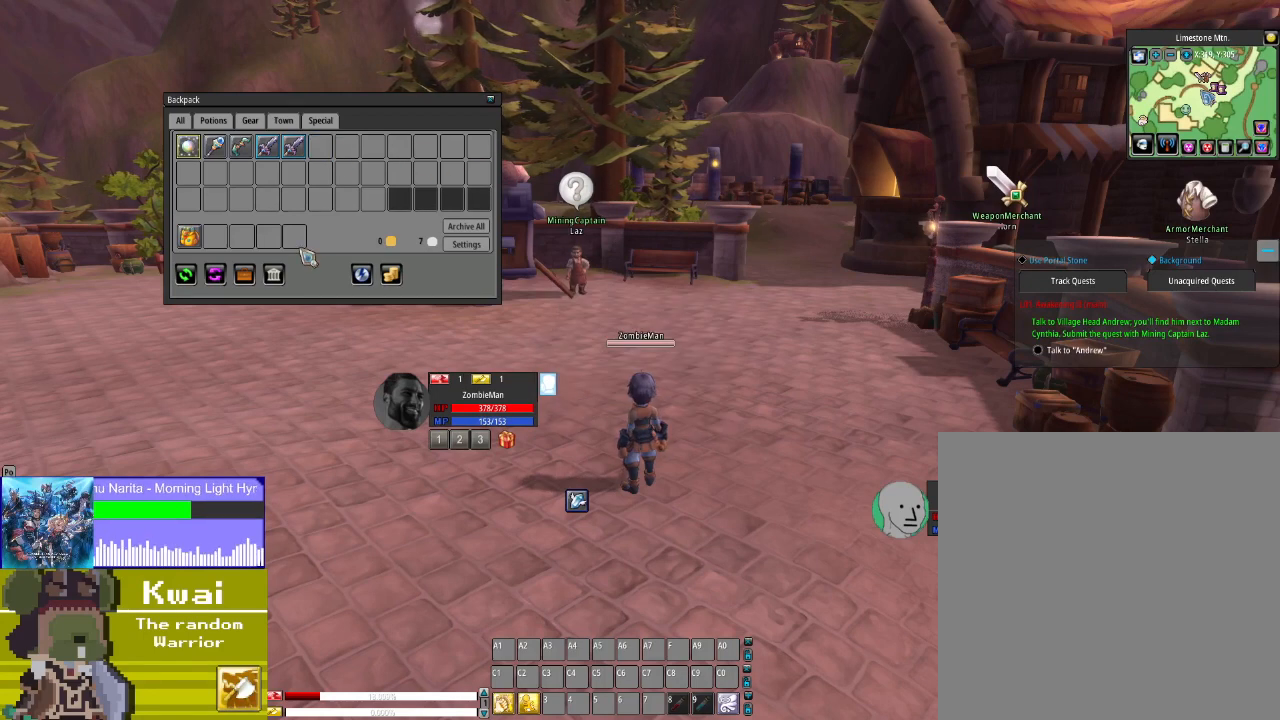
{"buttons": [], "left_stick": "center", "right_stick": "center", "events": [[434, "right_stick", "center"]]}
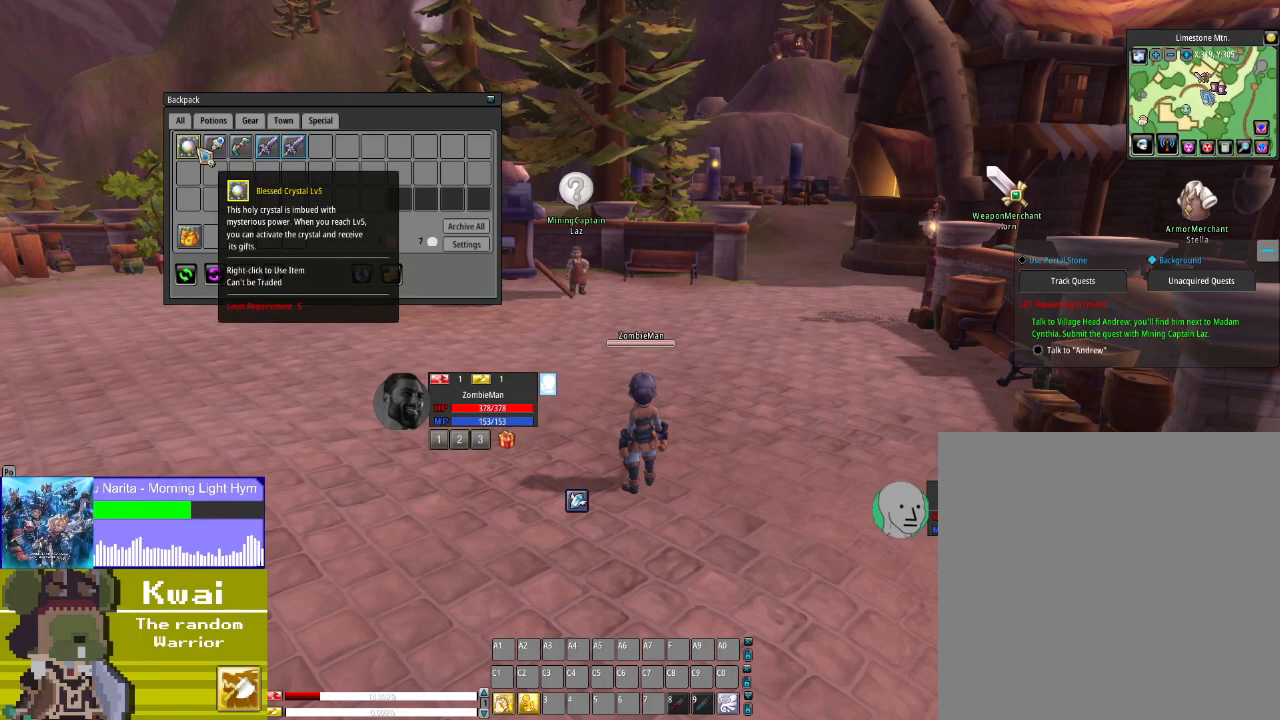
{"buttons": [], "left_stick": "center", "right_stick": "center", "events": []}
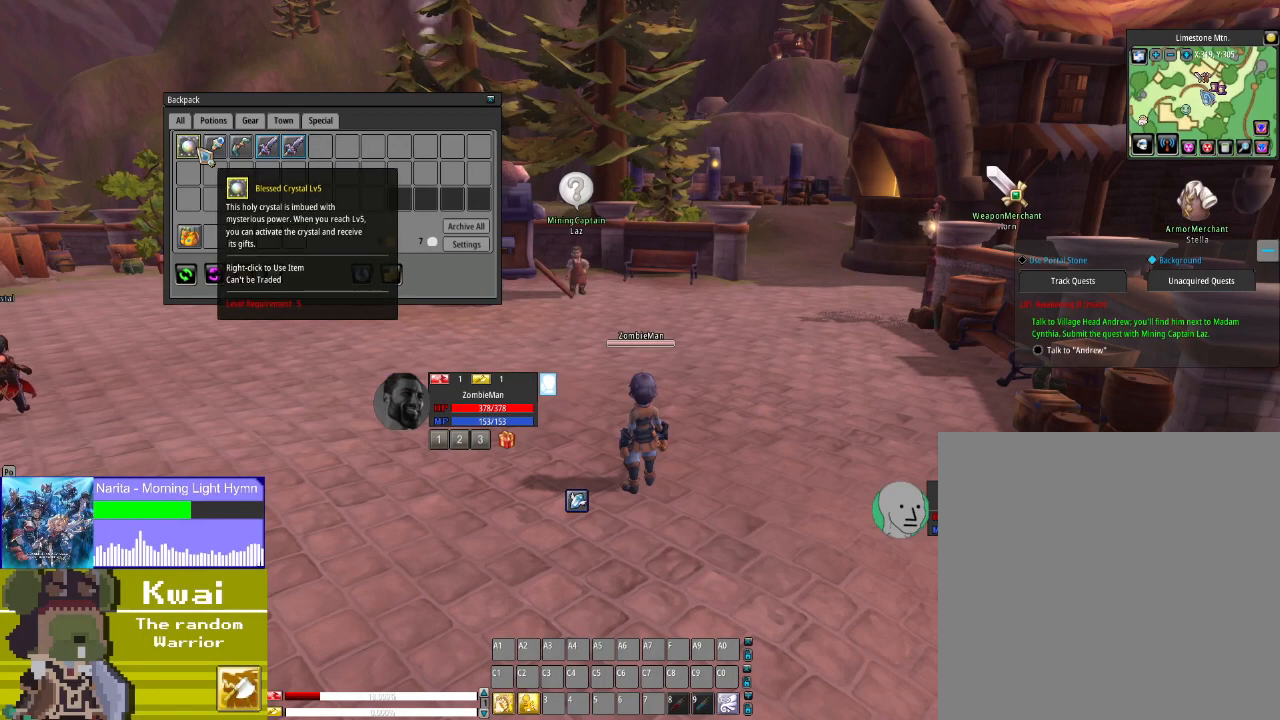
{"buttons": [], "left_stick": "center", "right_stick": "center", "events": [[200, "L2", "down"], [334, "L2", "up"]]}
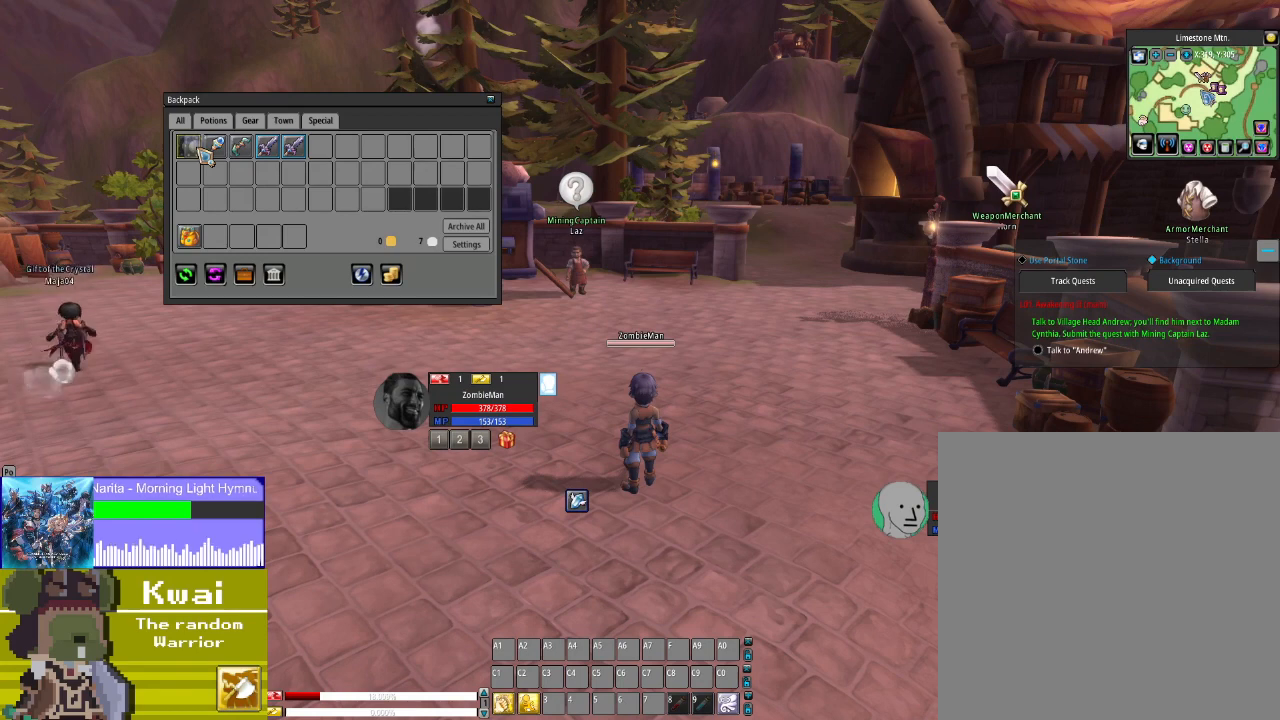
{"buttons": [], "left_stick": "center", "right_stick": "down-right", "events": [[100, "right_stick", "down-right"]]}
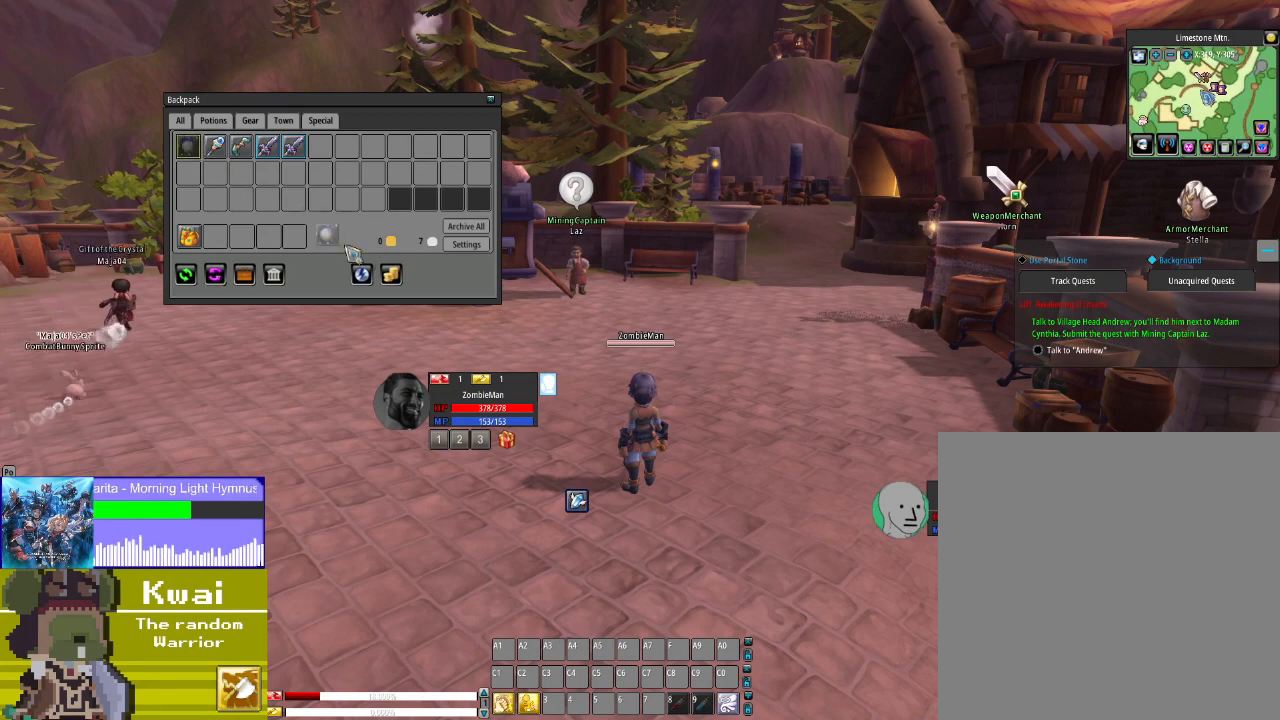
{"buttons": [], "left_stick": "center", "right_stick": "right", "events": [[467, "right_stick", "right"]]}
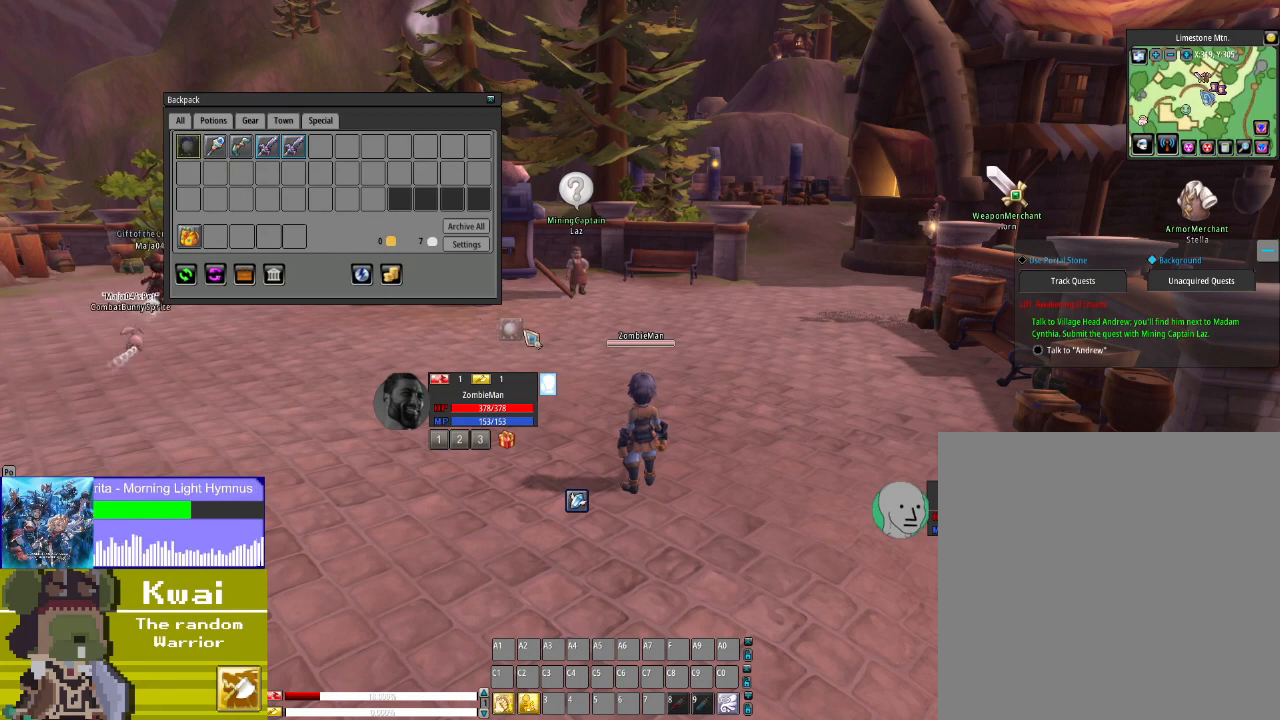
{"buttons": [], "left_stick": "center", "right_stick": "center", "events": [[167, "right_stick", "center"], [334, "L2", "down"], [434, "L2", "up"]]}
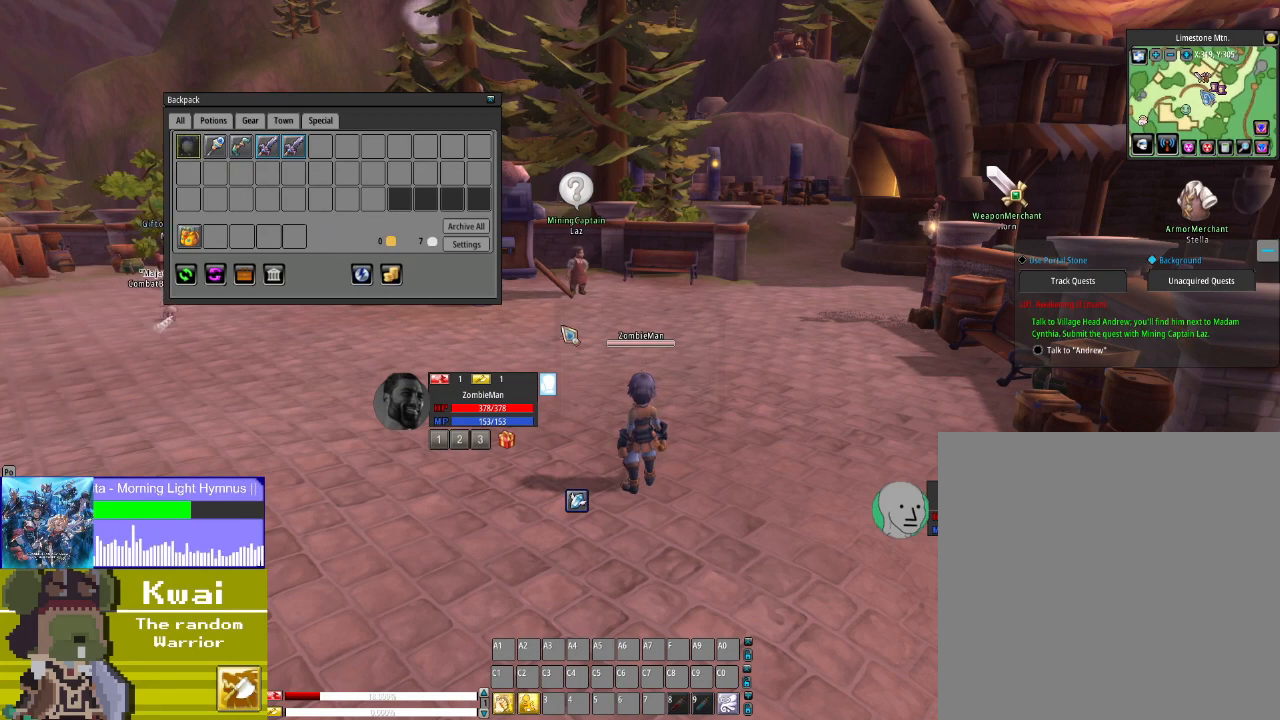
{"buttons": [], "left_stick": "center", "right_stick": "down-right", "events": [[367, "right_stick", "down"], [433, "right_stick", "down-right"]]}
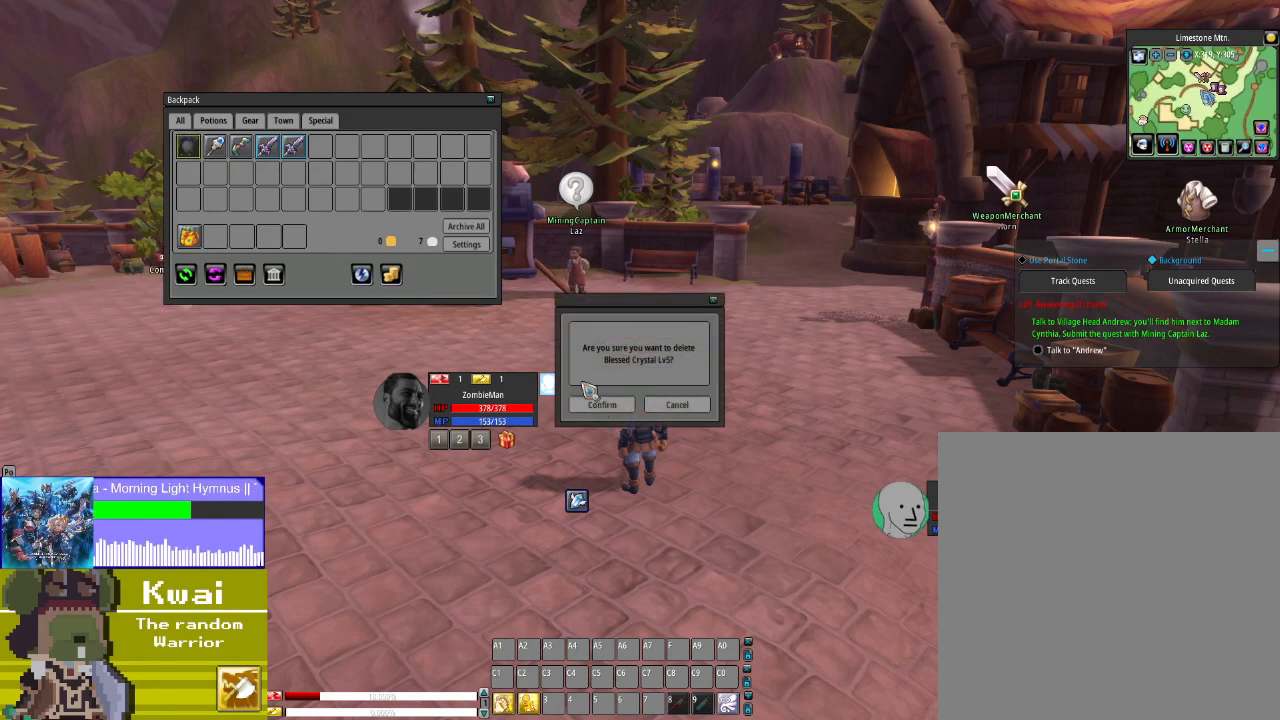
{"buttons": [], "left_stick": "center", "right_stick": "center", "events": [[200, "right_stick", "center"]]}
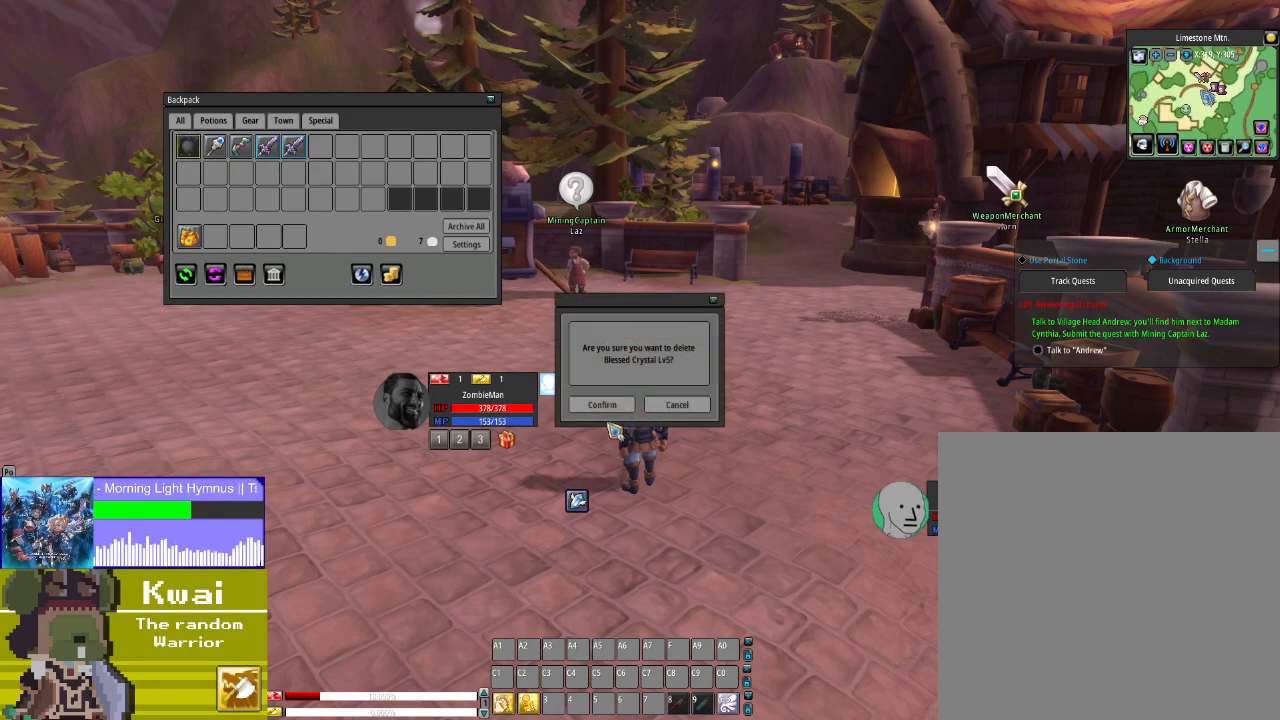
{"buttons": [], "left_stick": "center", "right_stick": "center", "events": [[33, "right_stick", "up"], [100, "right_stick", "center"]]}
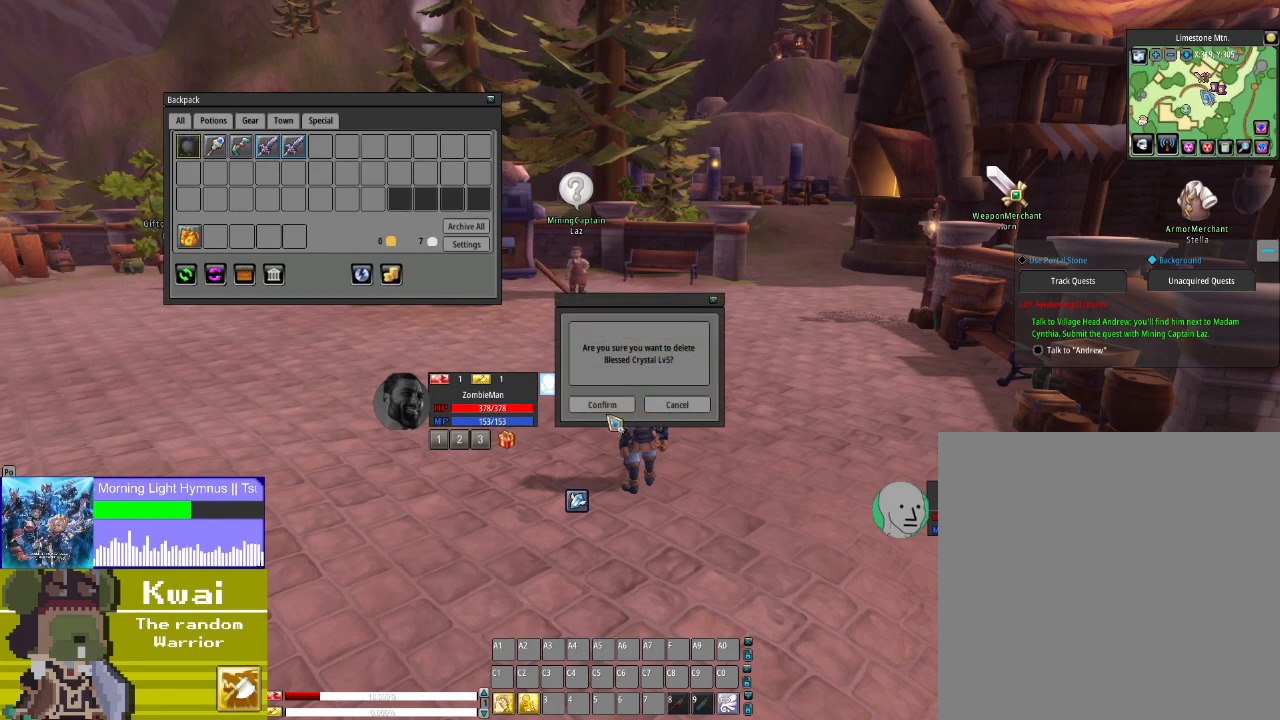
{"buttons": [], "left_stick": "center", "right_stick": "center", "events": [[367, "right_stick", "up"], [434, "right_stick", "center"]]}